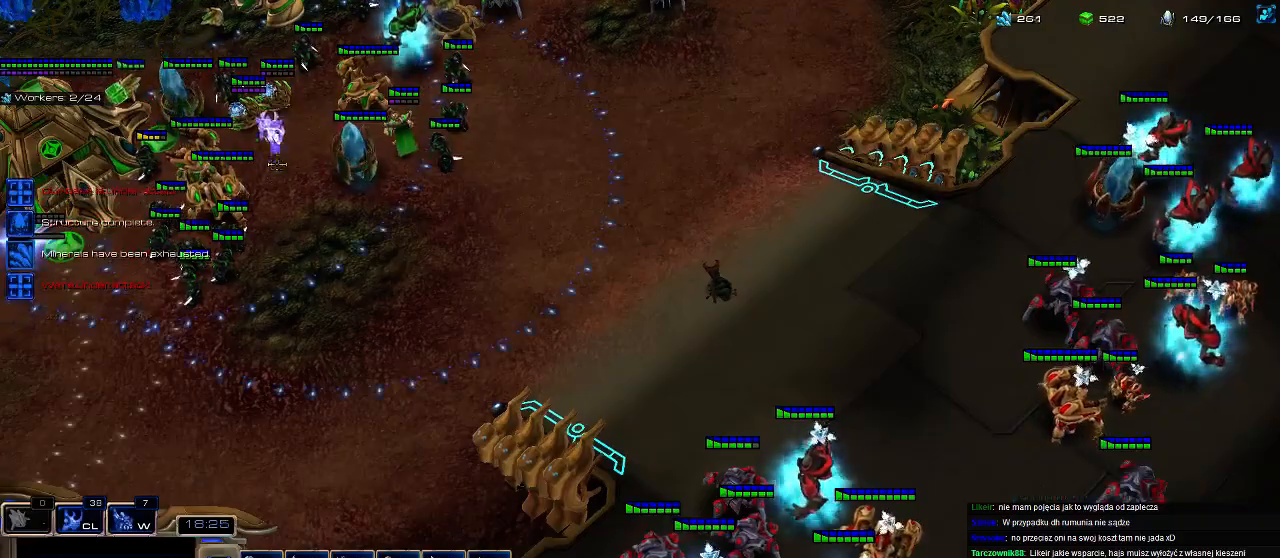
Gameplay with keyboard; each line is a JSON object with the keys held at the frame after it. "events" lists presses ("down") and releases ("up") of ".", "0", "1", "2", "3", "4", "5", "6", "7", "8", "9", "a", "alt_l", "alt_r", "b", "c", "caps_lock", "comma", "ctrl", "d", "e", "escape", "f", "f1", "f2", "f3", "f4", "f5", "f6", "f7", "f8", "g", "h", "i", "j", "k", "l", "m", "n", "o", "q", "r", "s", "shift", "space", "super", "t", "tab", "tilde", "u", "v", "w", "x", "y" and "z" between this image and that frame as [ms after this image, input, new state], when the widget could be followed in between. No other keys are recorded. Mouse input is not recorded.
{"keys": ["z"], "events": [[167, "t", "up"], [333, "w", "down"], [467, "w", "up"], [467, "z", "down"]]}
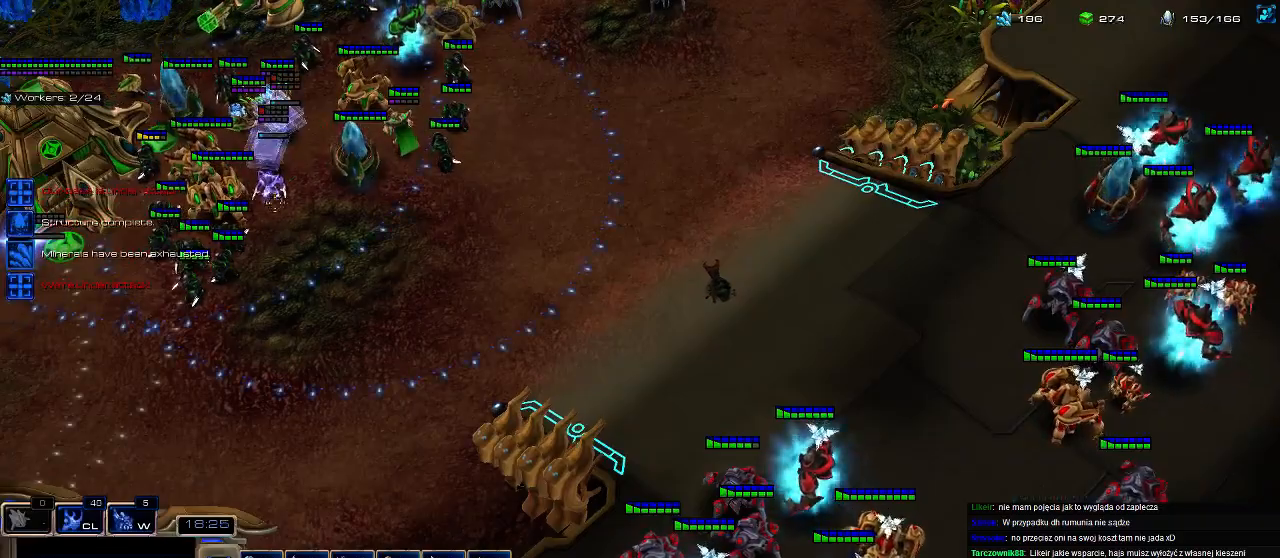
{"keys": ["shift", "w"], "events": [[67, "z", "up"], [167, "shift", "down"], [167, "w", "down"]]}
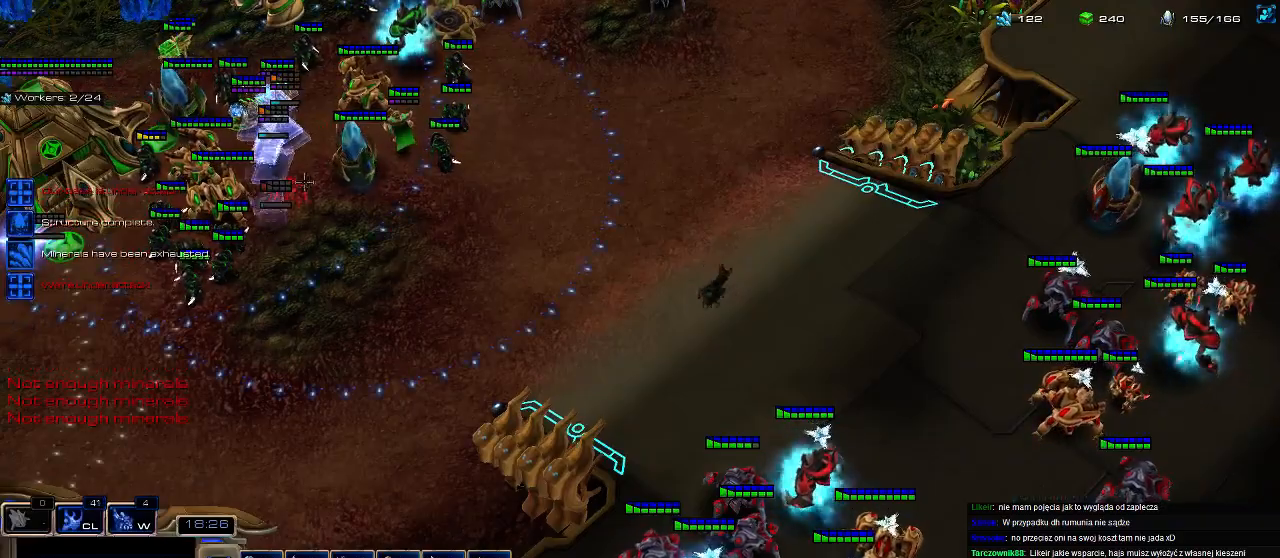
{"keys": [], "events": [[367, "w", "up"], [433, "shift", "up"]]}
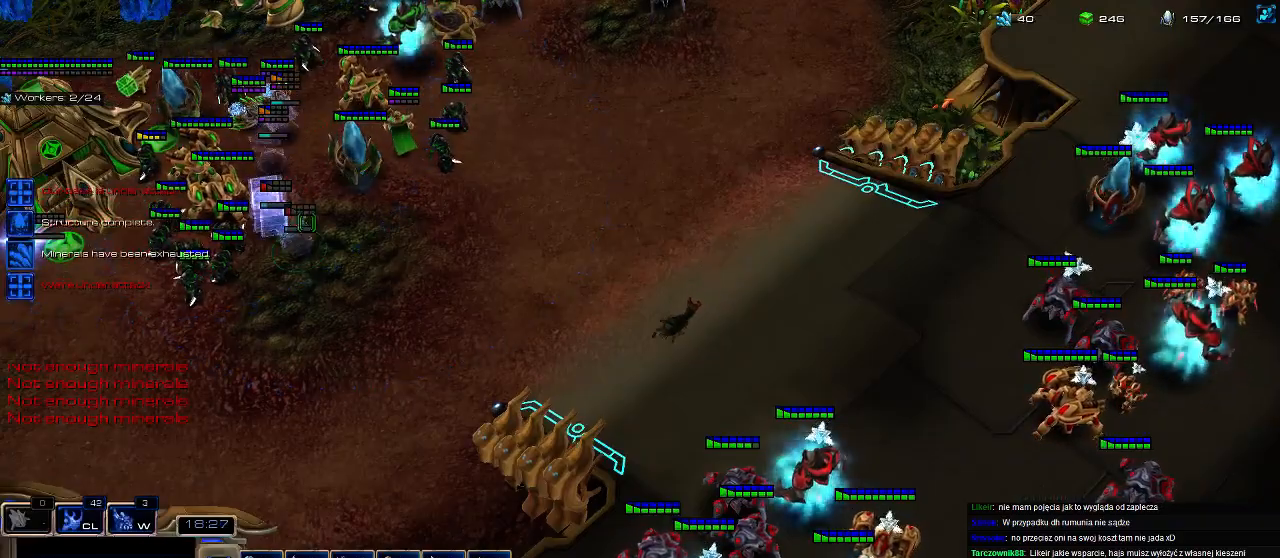
{"keys": ["1", "ctrl"], "events": [[33, "1", "down"], [100, "1", "up"], [167, "shift", "down"], [367, "shift", "up"], [433, "ctrl", "down"], [467, "1", "down"]]}
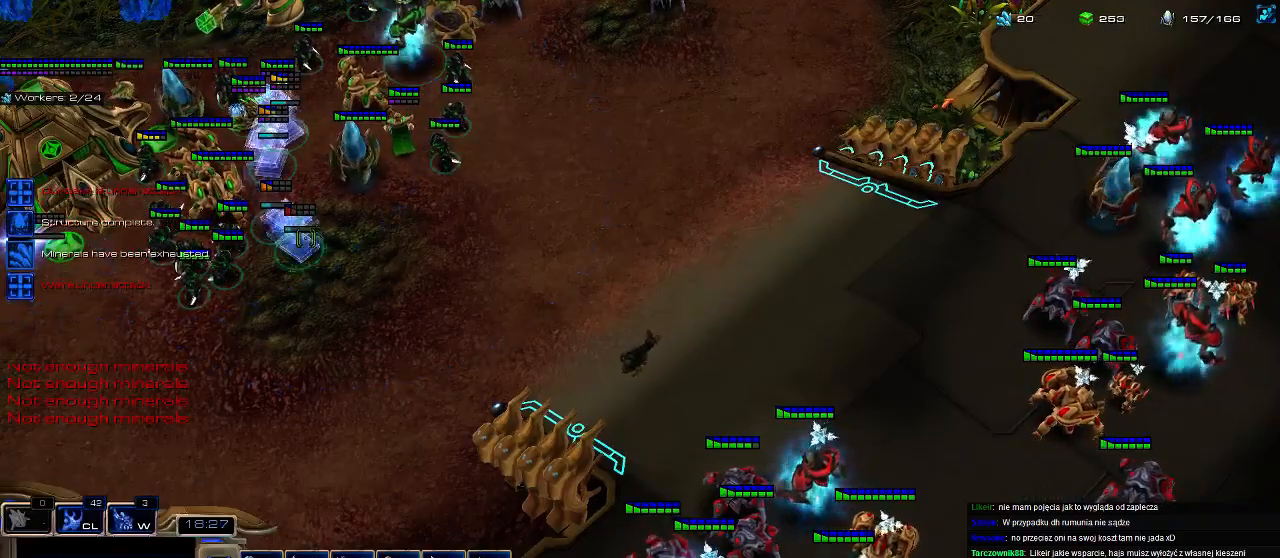
{"keys": [], "events": [[33, "ctrl", "up"], [67, "1", "up"], [200, "ctrl", "down"], [367, "ctrl", "up"]]}
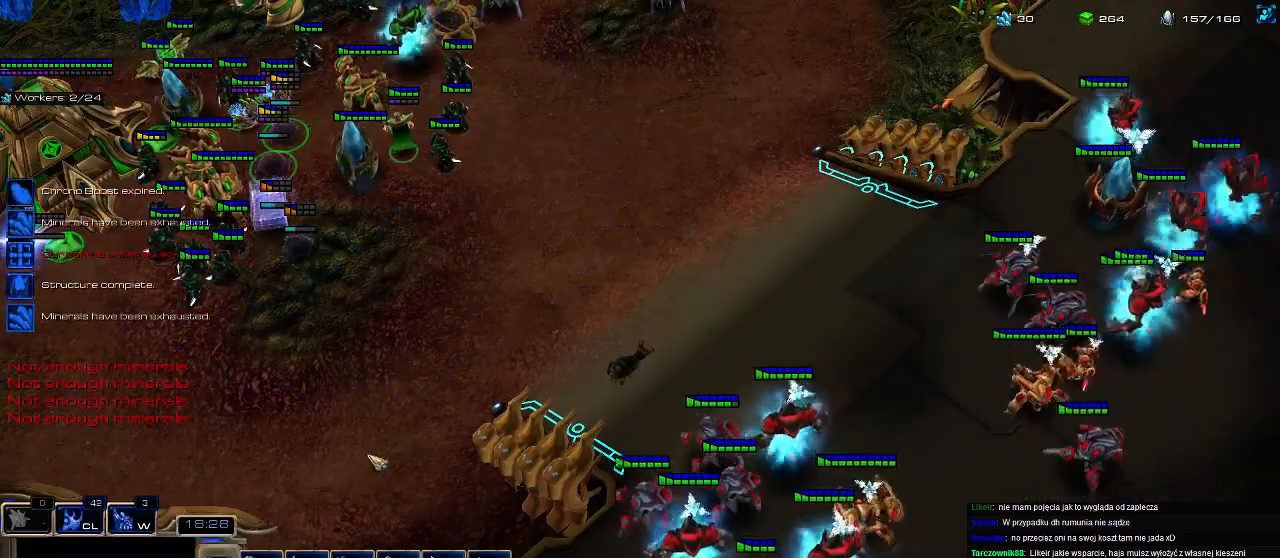
{"keys": [], "events": []}
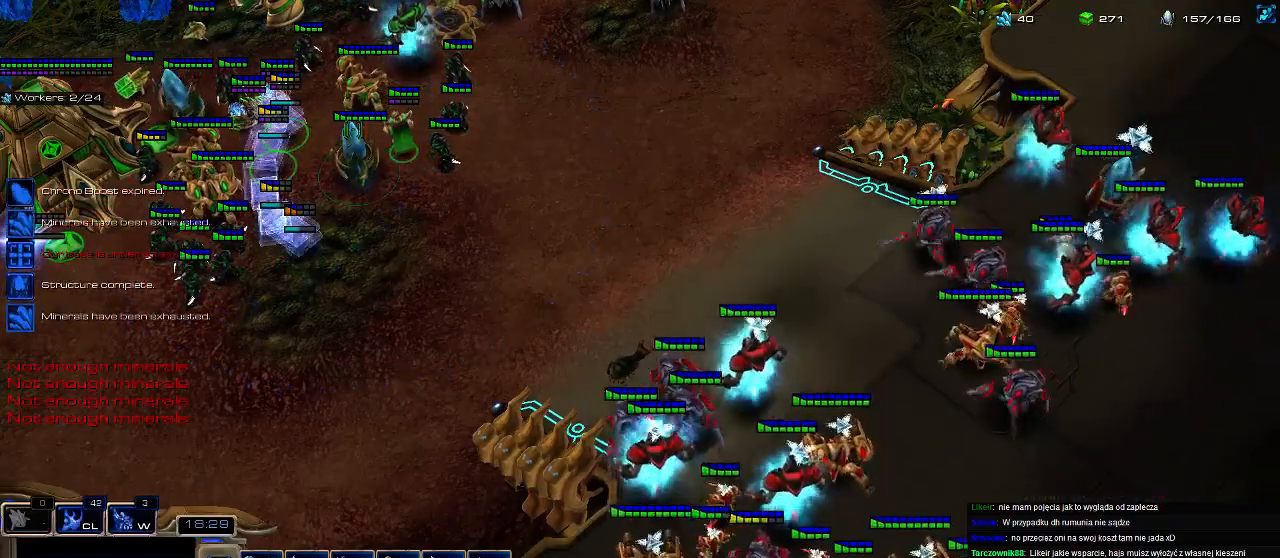
{"keys": [], "events": []}
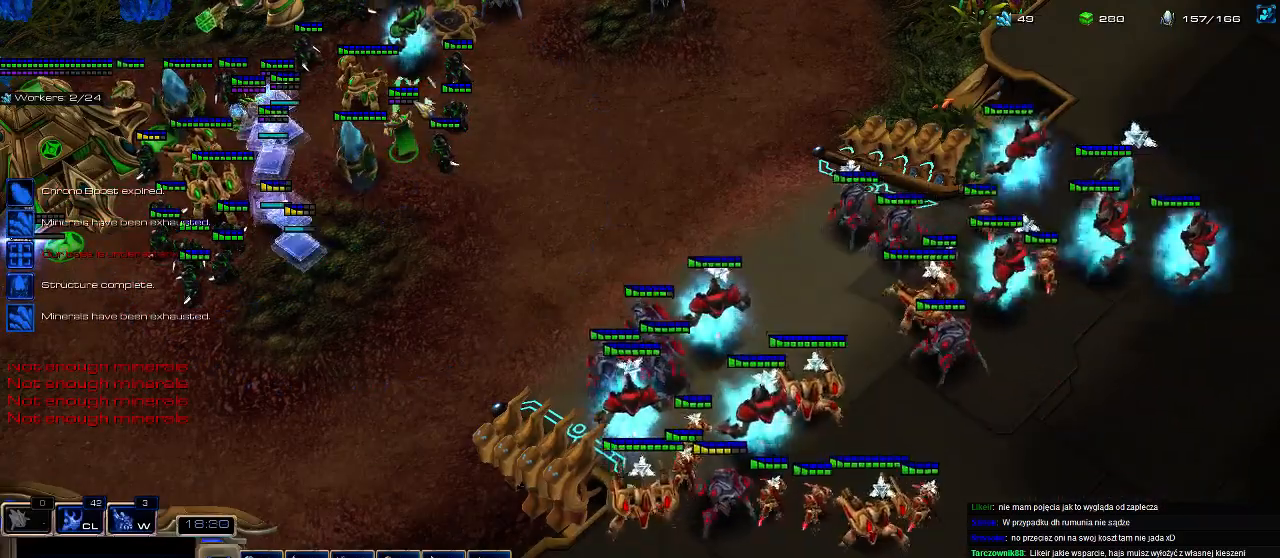
{"keys": [], "events": [[400, "c", "down"], [500, "c", "up"]]}
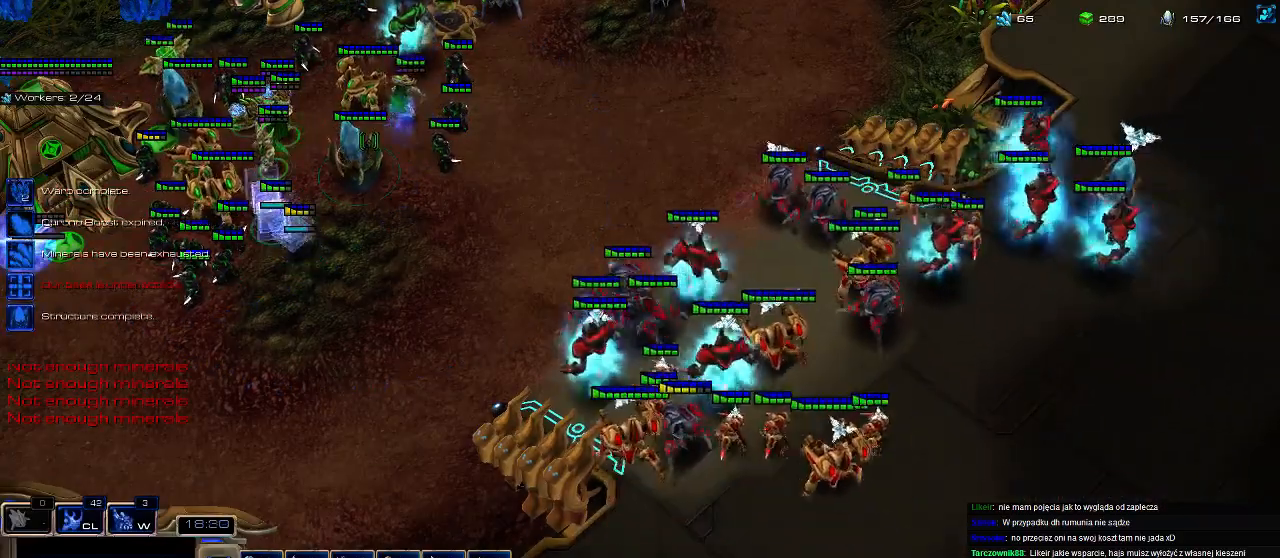
{"keys": ["ctrl"], "events": [[367, "ctrl", "down"]]}
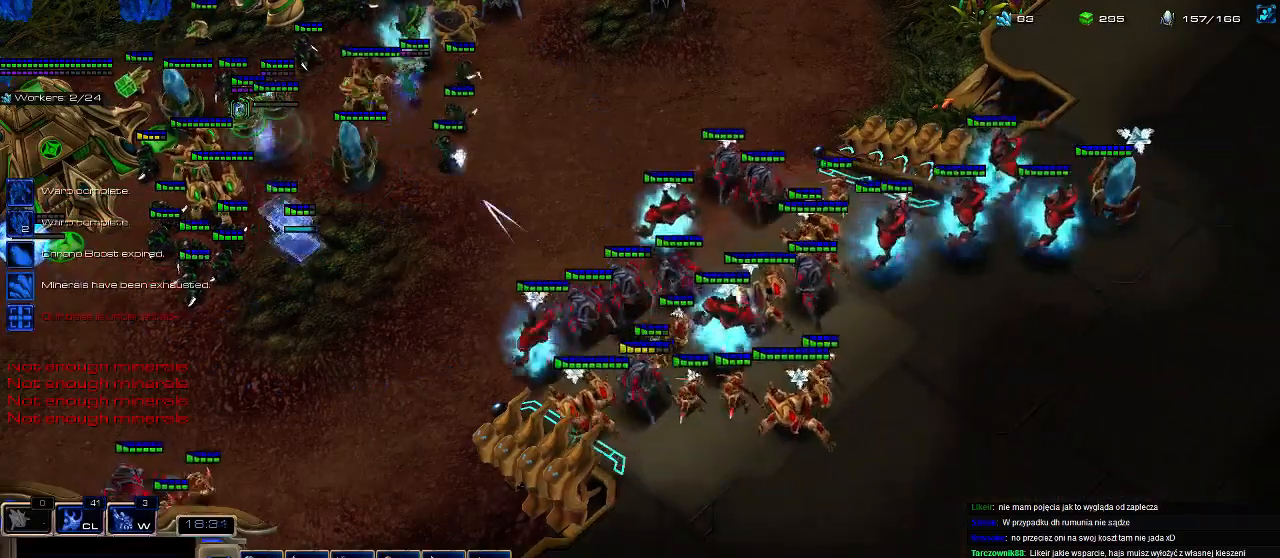
{"keys": ["a"], "events": [[67, "ctrl", "up"], [233, "c", "down"], [267, "a", "down"], [300, "c", "up"], [333, "a", "up"], [400, "c", "down"], [433, "a", "down"], [467, "c", "up"]]}
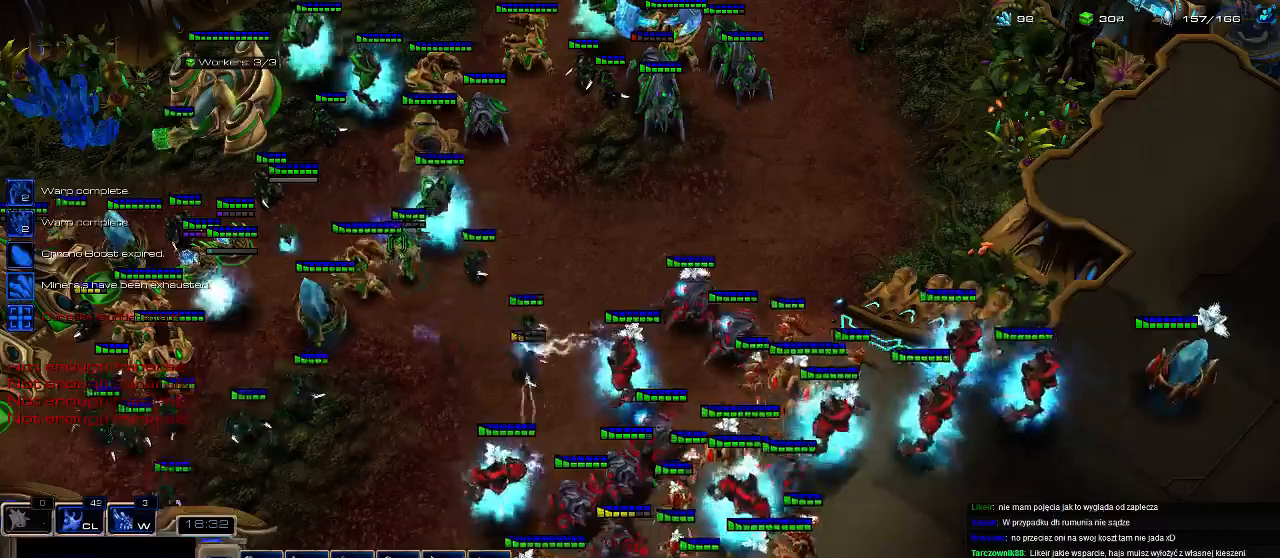
{"keys": [], "events": [[33, "a", "up"], [33, "c", "down"], [100, "a", "down"], [200, "c", "up"], [233, "a", "up"], [333, "caps_lock", "down"], [400, "caps_lock", "up"]]}
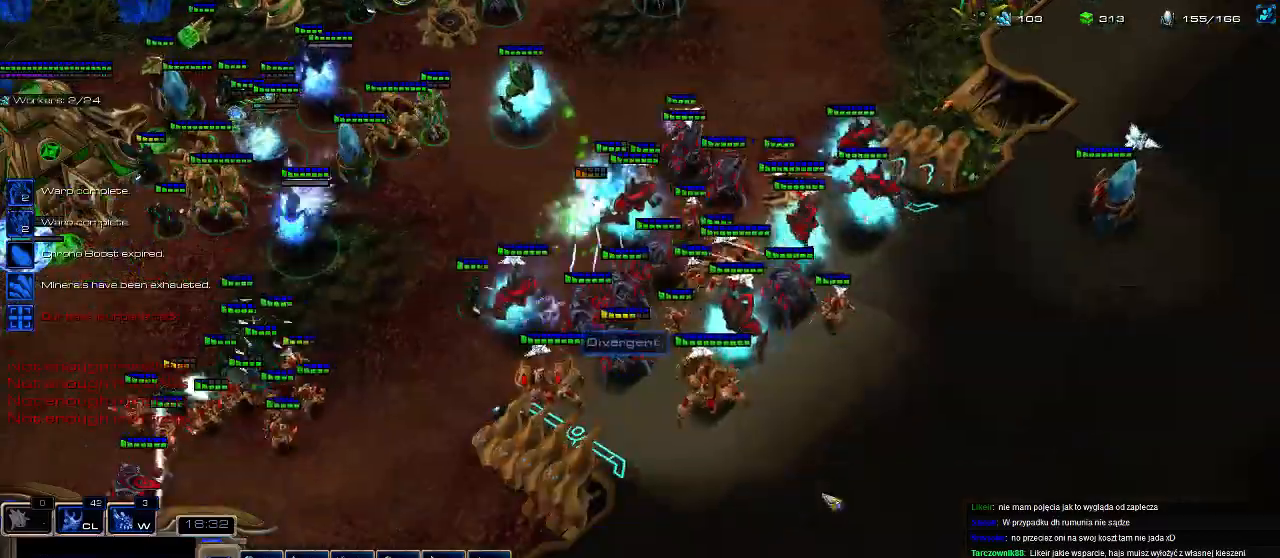
{"keys": [], "events": [[33, "a", "down"], [133, "a", "up"]]}
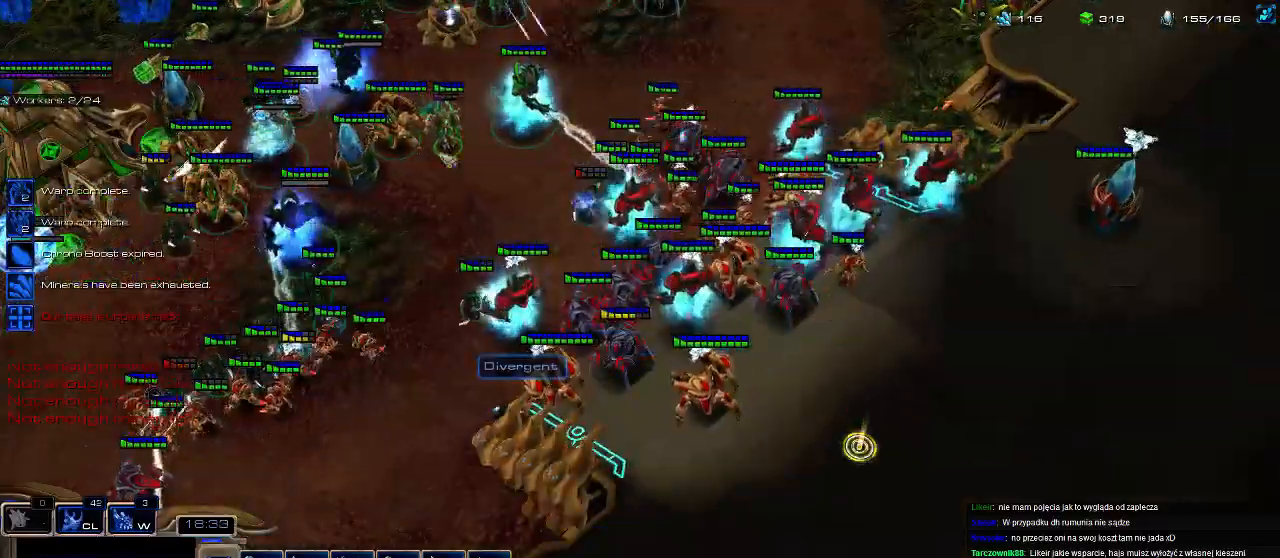
{"keys": [], "events": []}
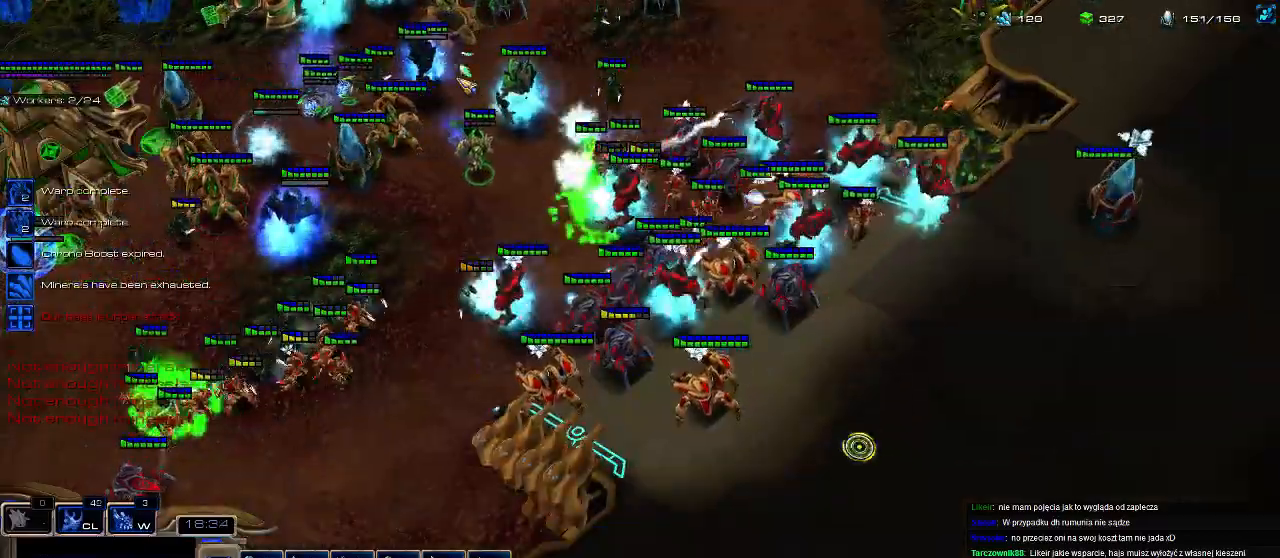
{"keys": ["h"], "events": [[500, "h", "down"]]}
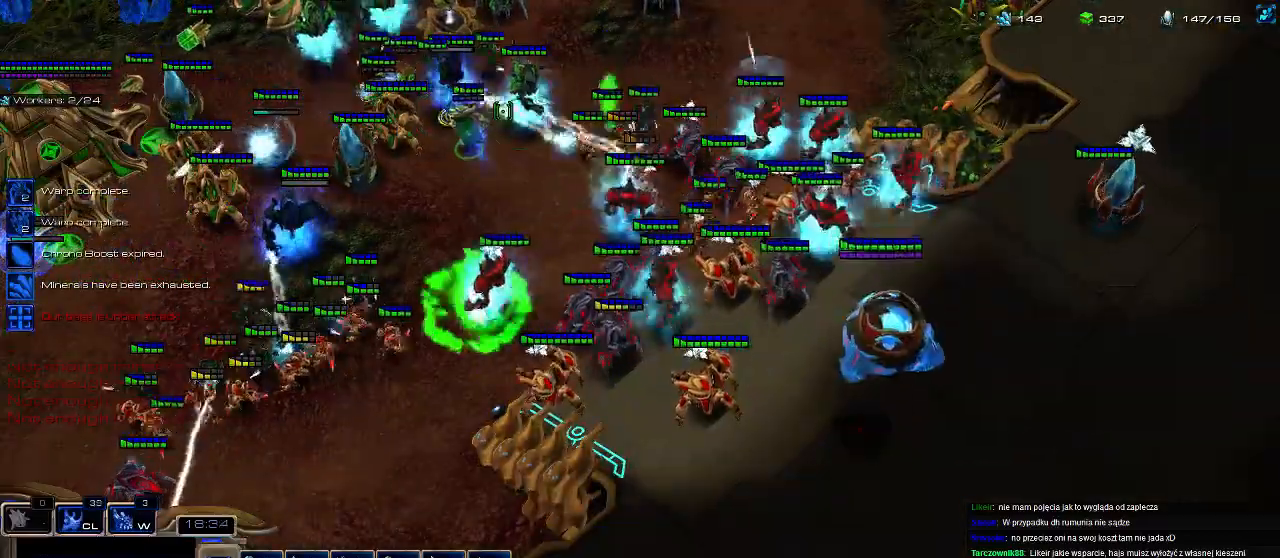
{"keys": ["f"], "events": [[67, "h", "up"], [133, "h", "down"], [267, "h", "up"], [433, "f", "down"]]}
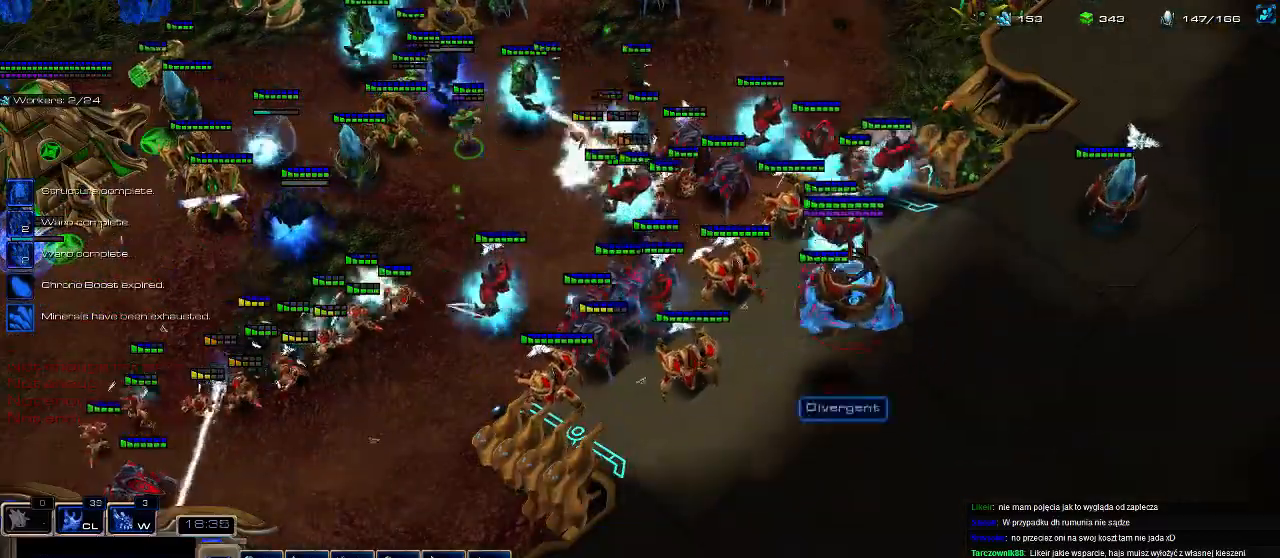
{"keys": [], "events": [[33, "f", "up"]]}
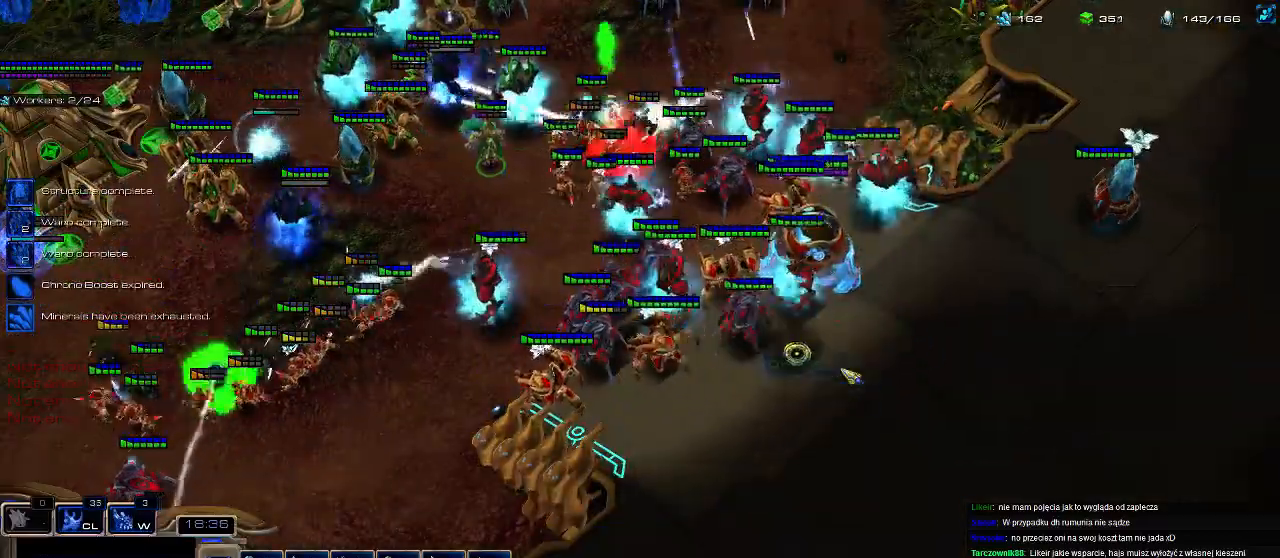
{"keys": [], "events": []}
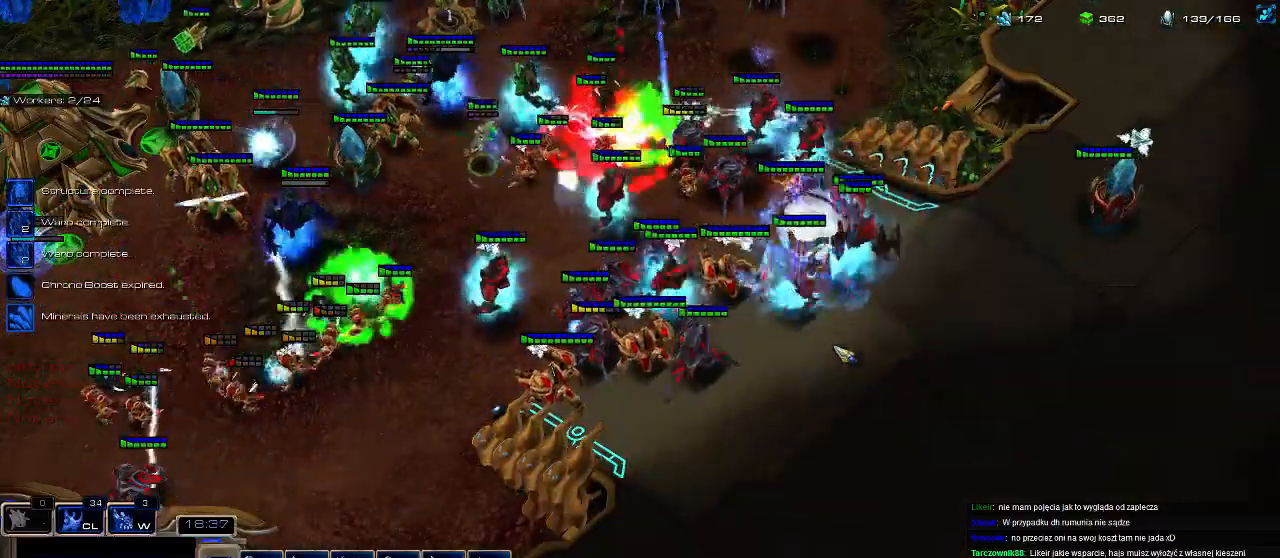
{"keys": ["w"], "events": [[500, "w", "down"]]}
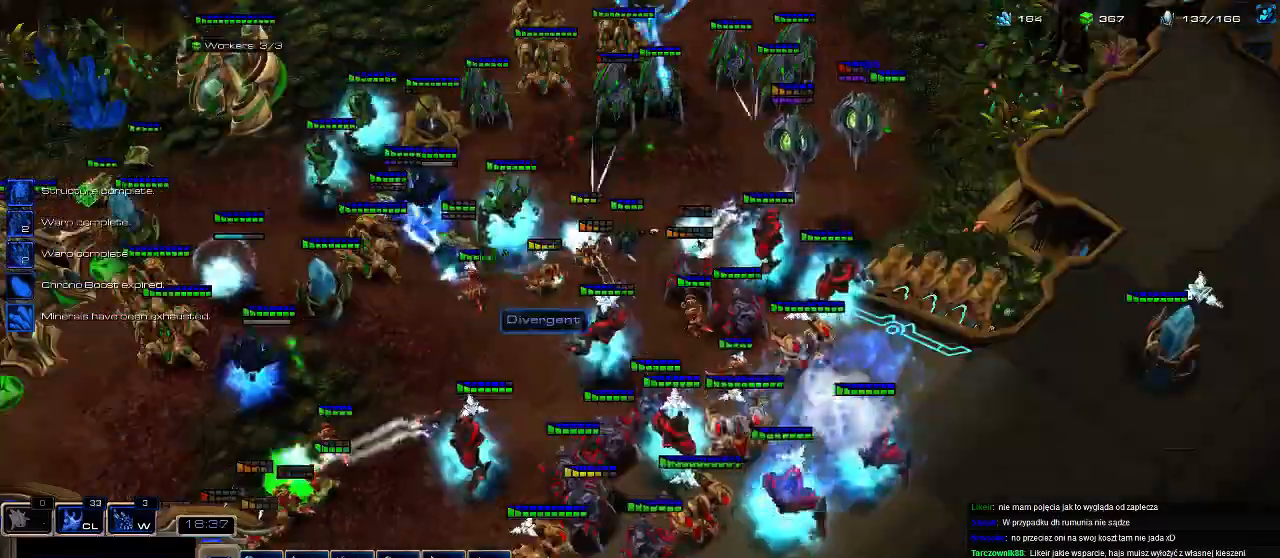
{"keys": [], "events": [[67, "t", "down"], [67, "w", "up"], [167, "t", "up"]]}
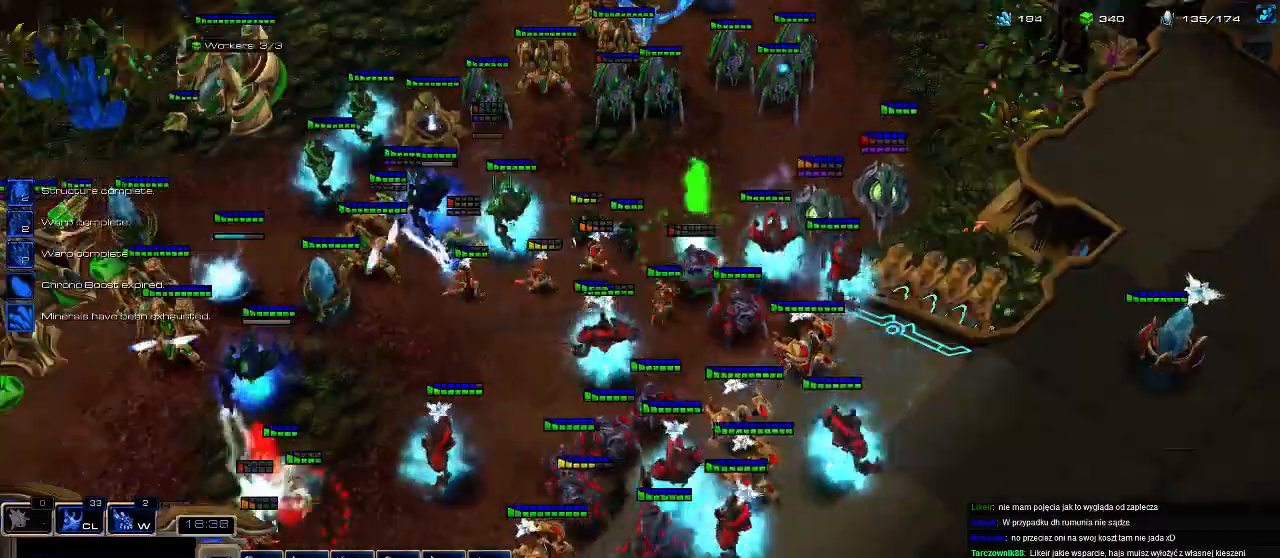
{"keys": [], "events": [[33, "w", "down"], [167, "w", "up"], [167, "z", "down"], [267, "z", "up"]]}
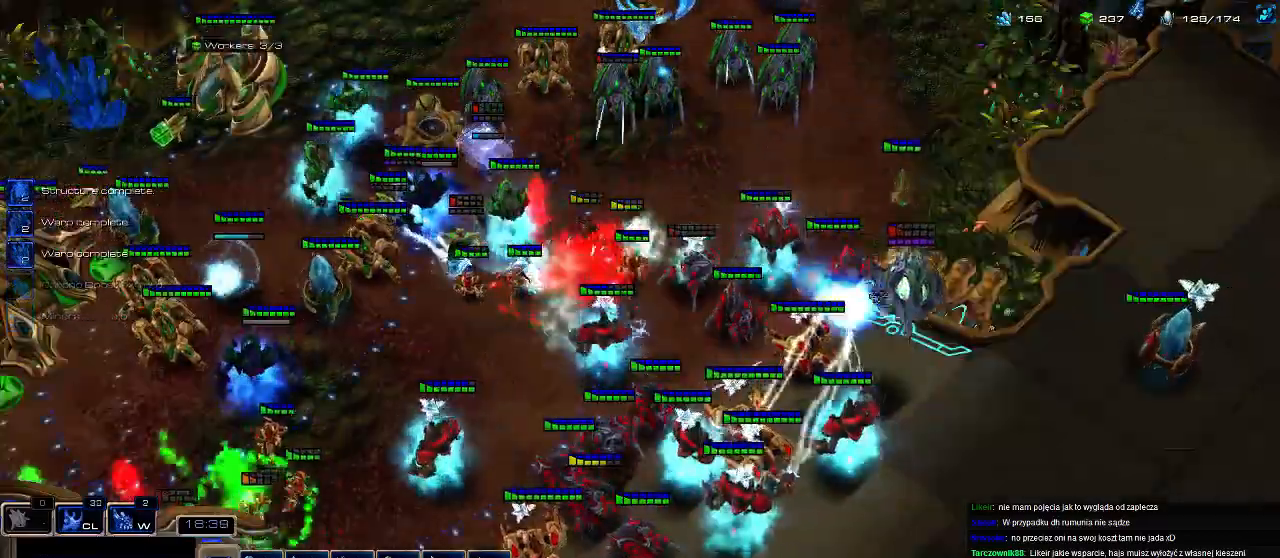
{"keys": [], "events": []}
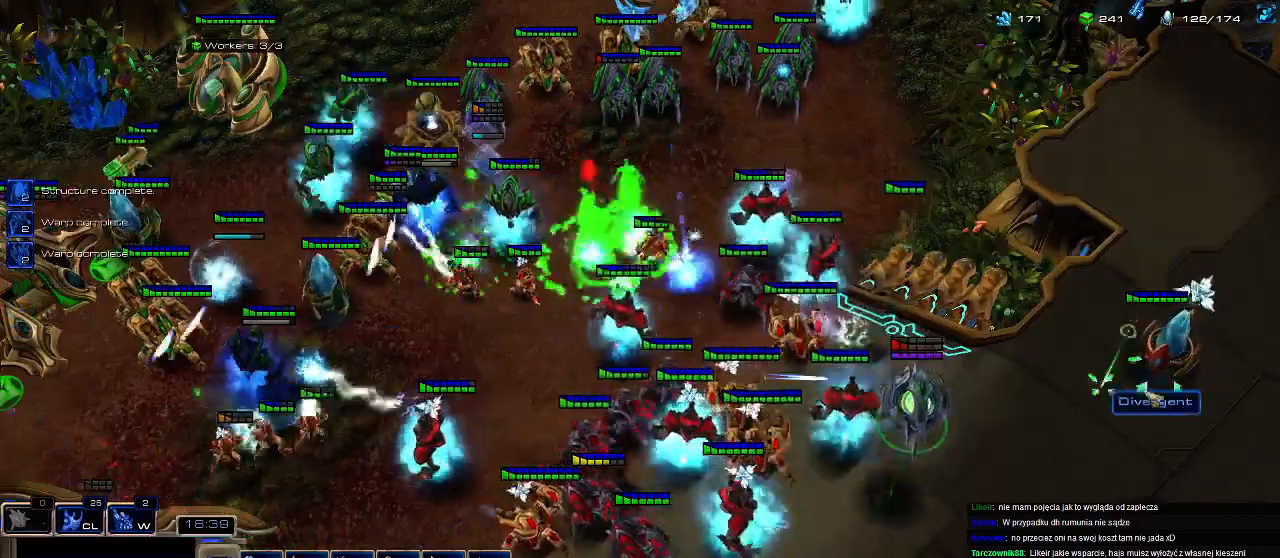
{"keys": [], "events": [[267, "r", "down"], [367, "r", "up"]]}
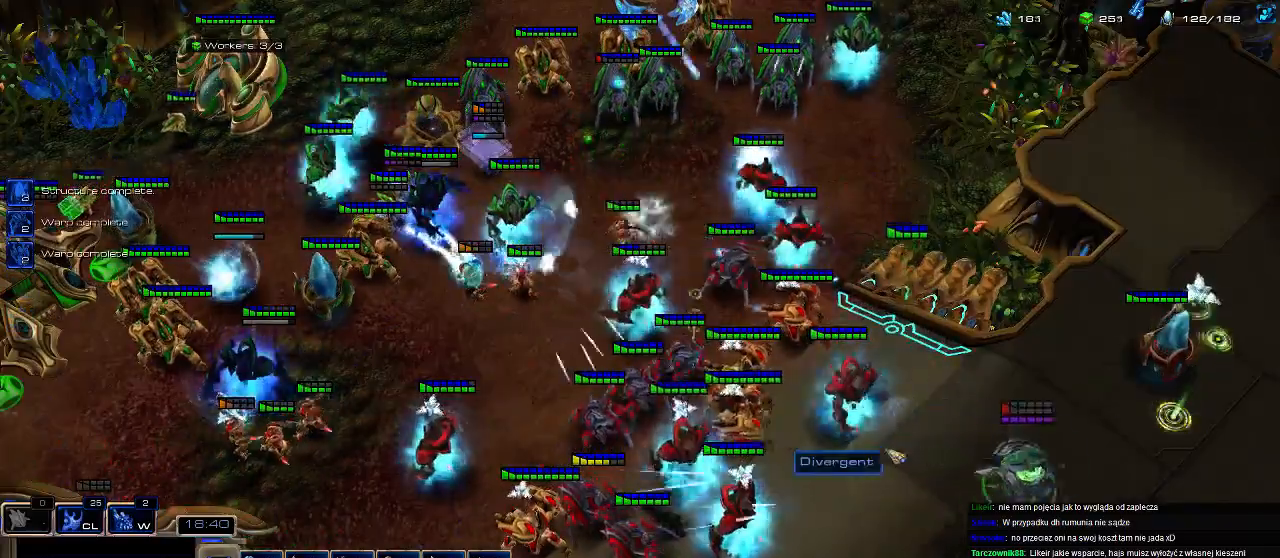
{"keys": [], "events": [[167, "w", "down"], [233, "w", "up"]]}
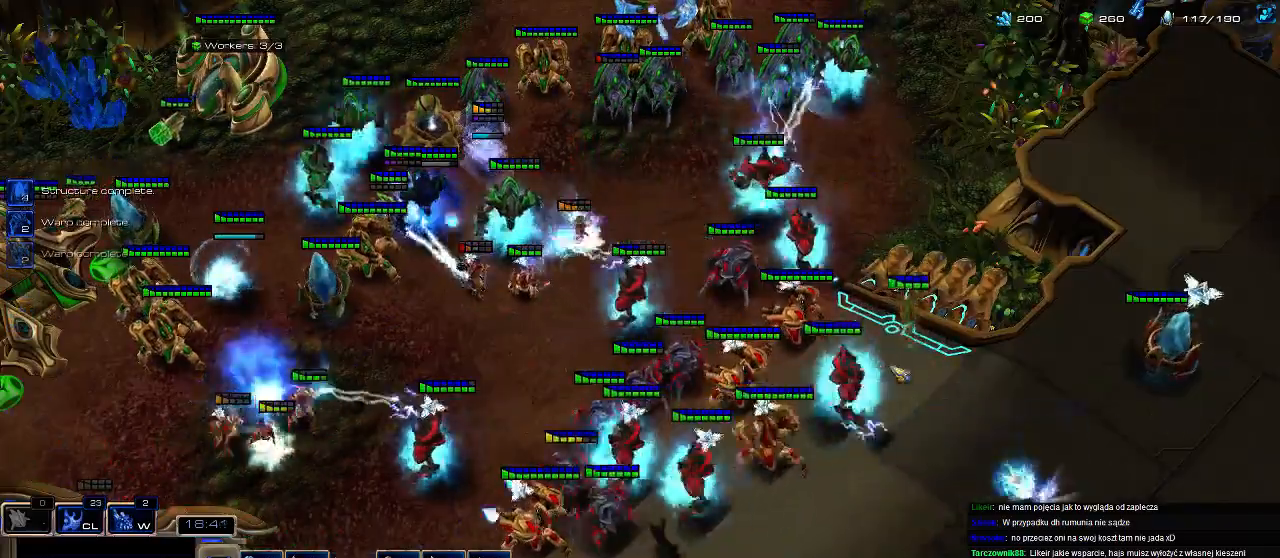
{"keys": [], "events": []}
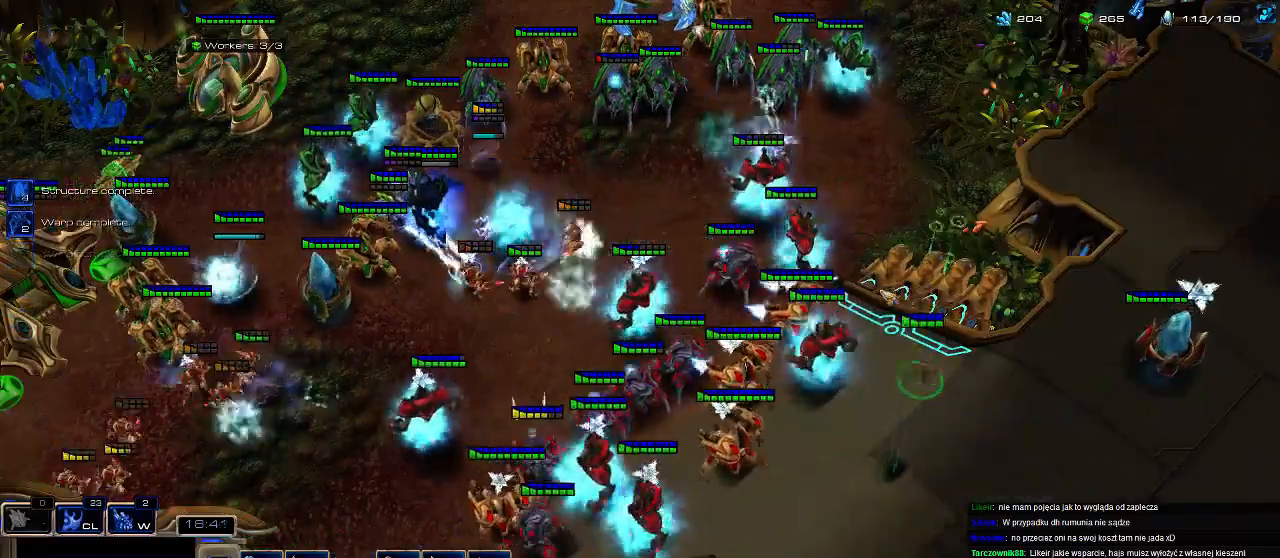
{"keys": ["z"], "events": [[33, "w", "down"], [133, "w", "up"], [500, "z", "down"]]}
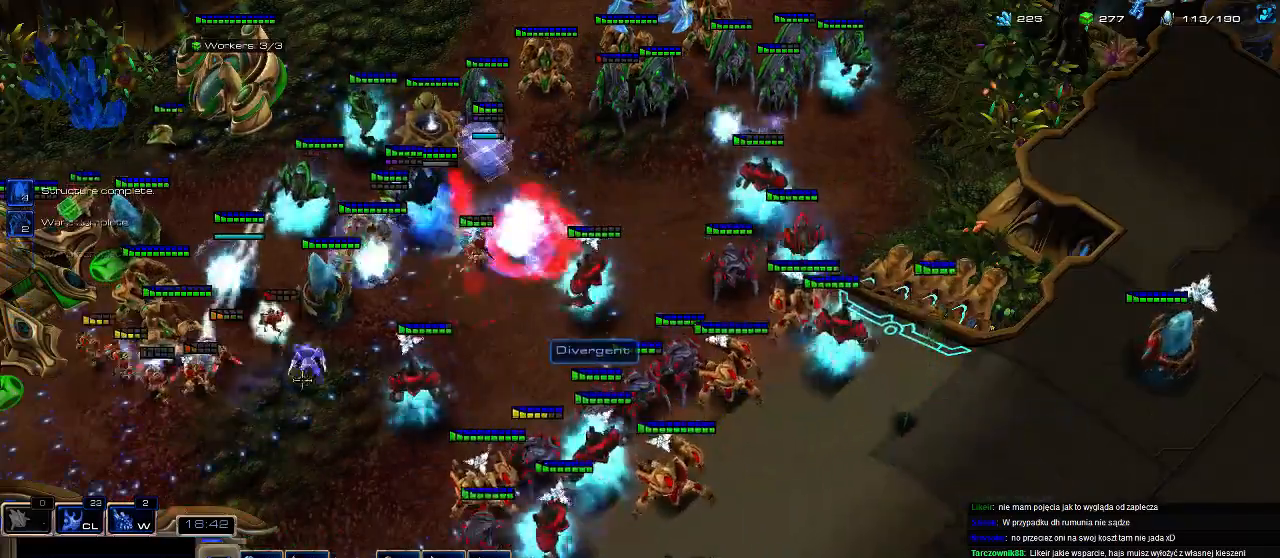
{"keys": ["shift", "w"], "events": [[100, "z", "up"], [200, "shift", "down"], [233, "w", "down"]]}
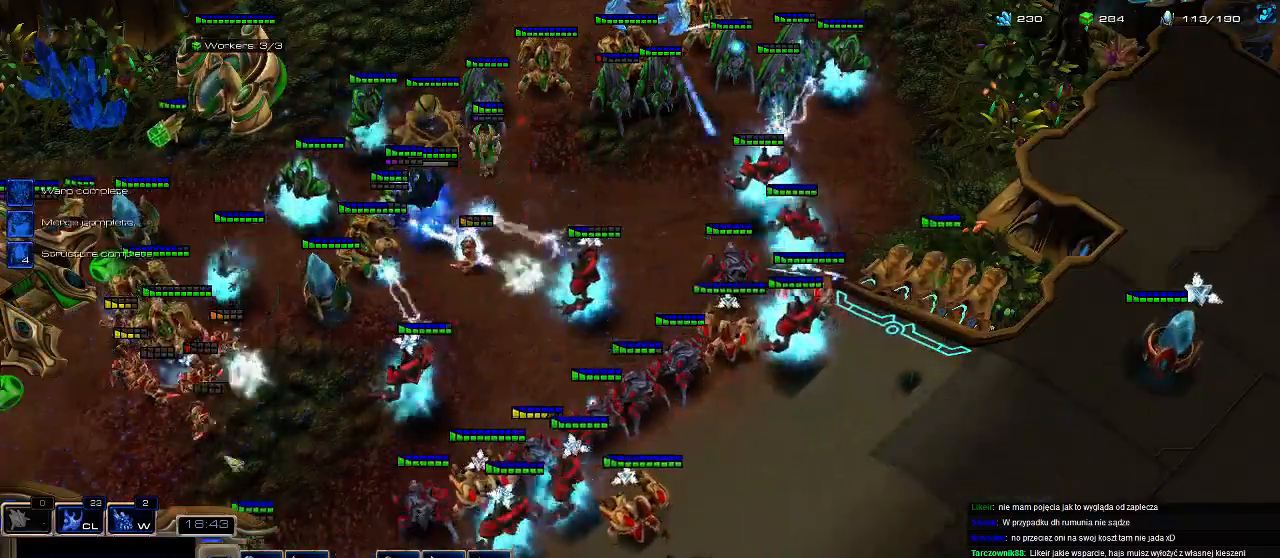
{"keys": [], "events": [[33, "w", "up"], [67, "shift", "up"]]}
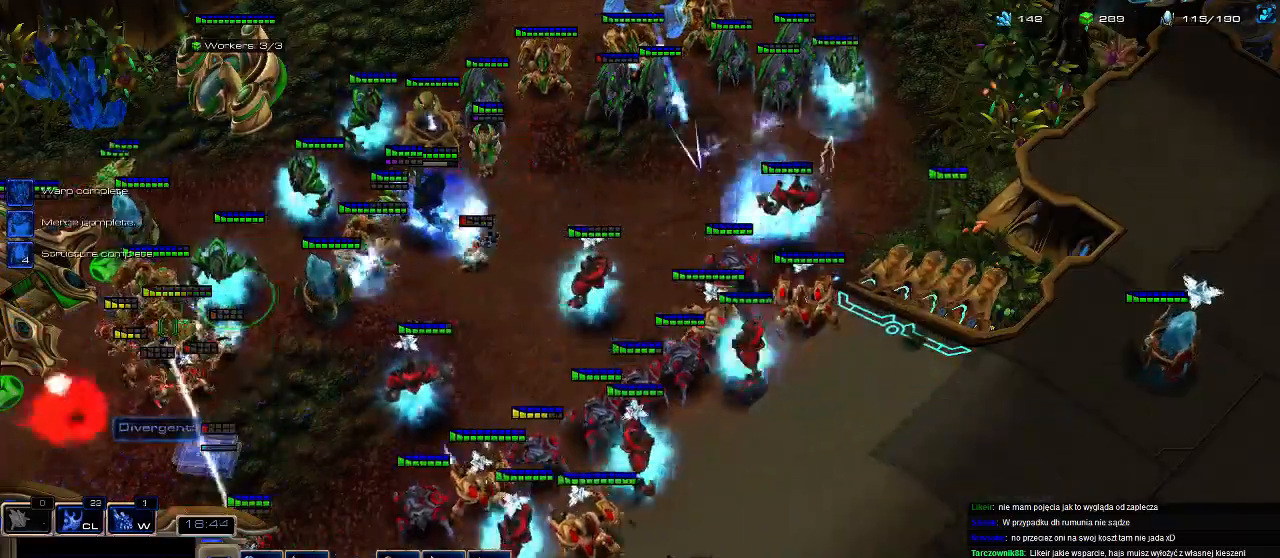
{"keys": [], "events": [[33, "ctrl", "down"], [133, "ctrl", "up"]]}
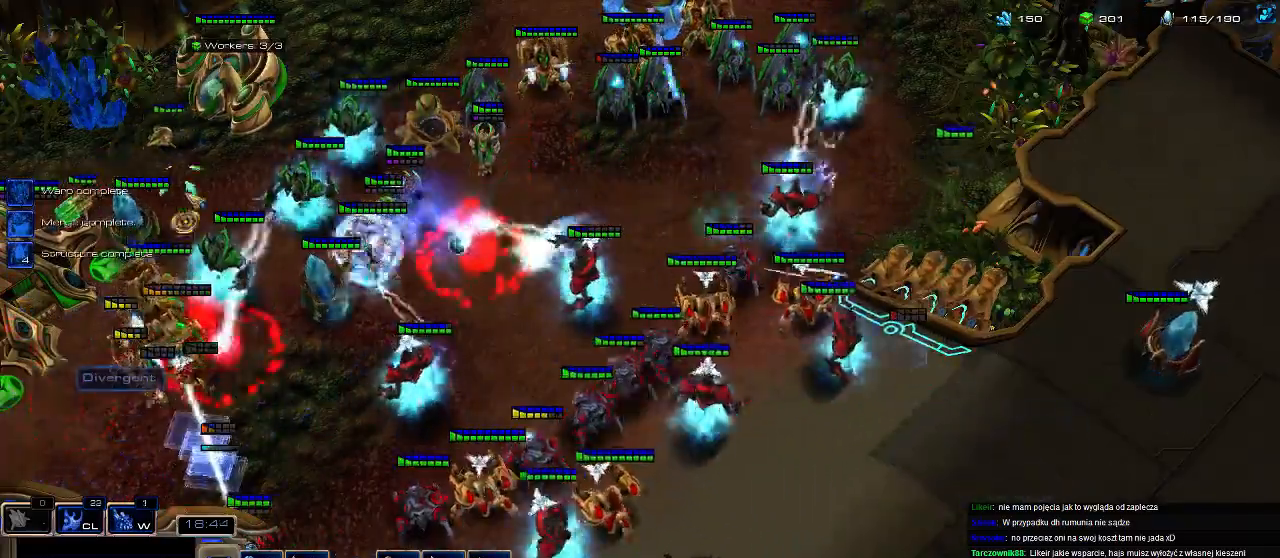
{"keys": [], "events": []}